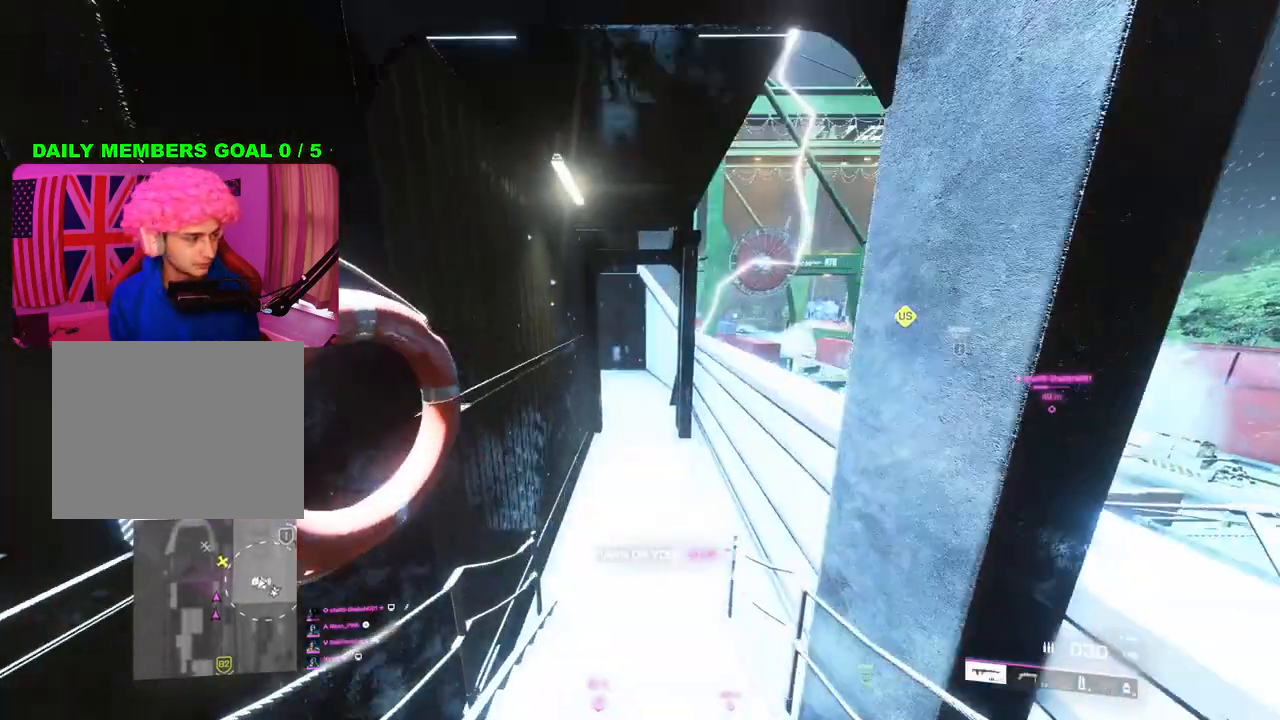
Gameplay with a controller (PlayStation layout); each line is a JSON object with the inputs held at the frame after it. "events" lists button and stick changes between this image and that frame as [ms after this image, input, new state], when the widget could be followed in between.
{"buttons": [], "left_stick": "up", "right_stick": "up-left", "events": [[167, "right_stick", "left"], [300, "right_stick", "center"], [467, "right_stick", "up-left"]]}
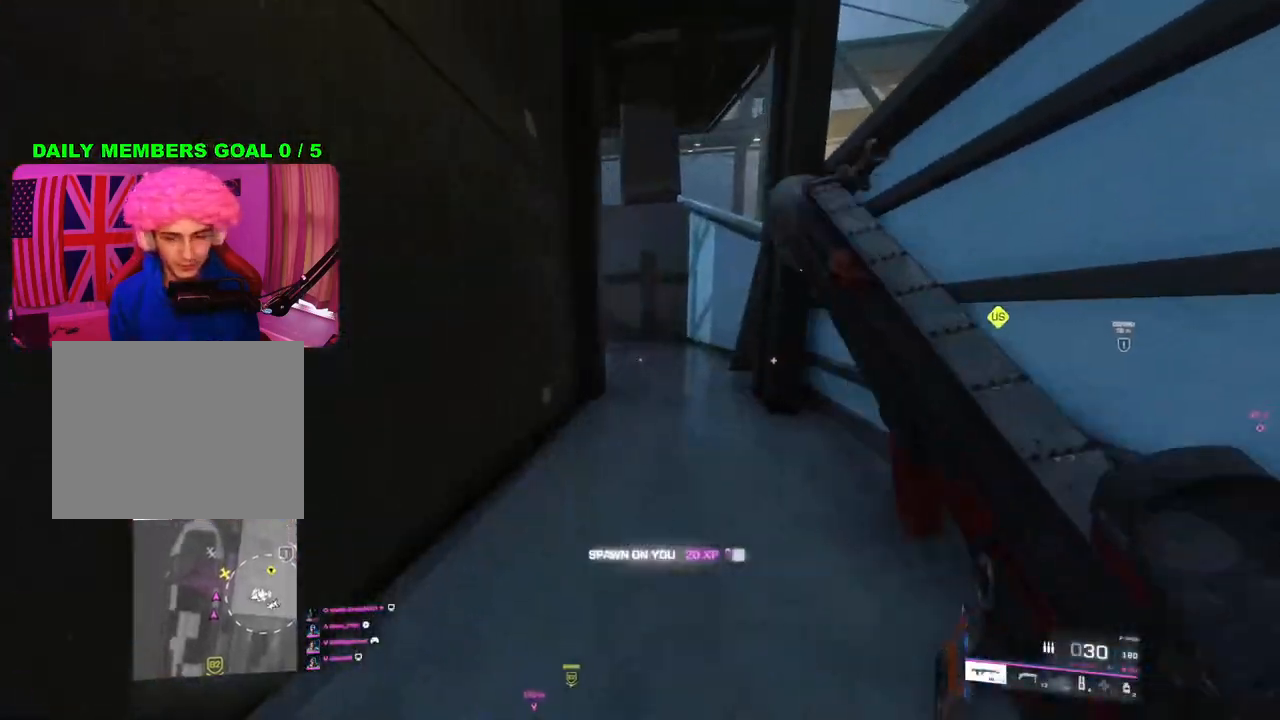
{"buttons": [], "left_stick": "up", "right_stick": "center", "events": [[183, "right_stick", "center"]]}
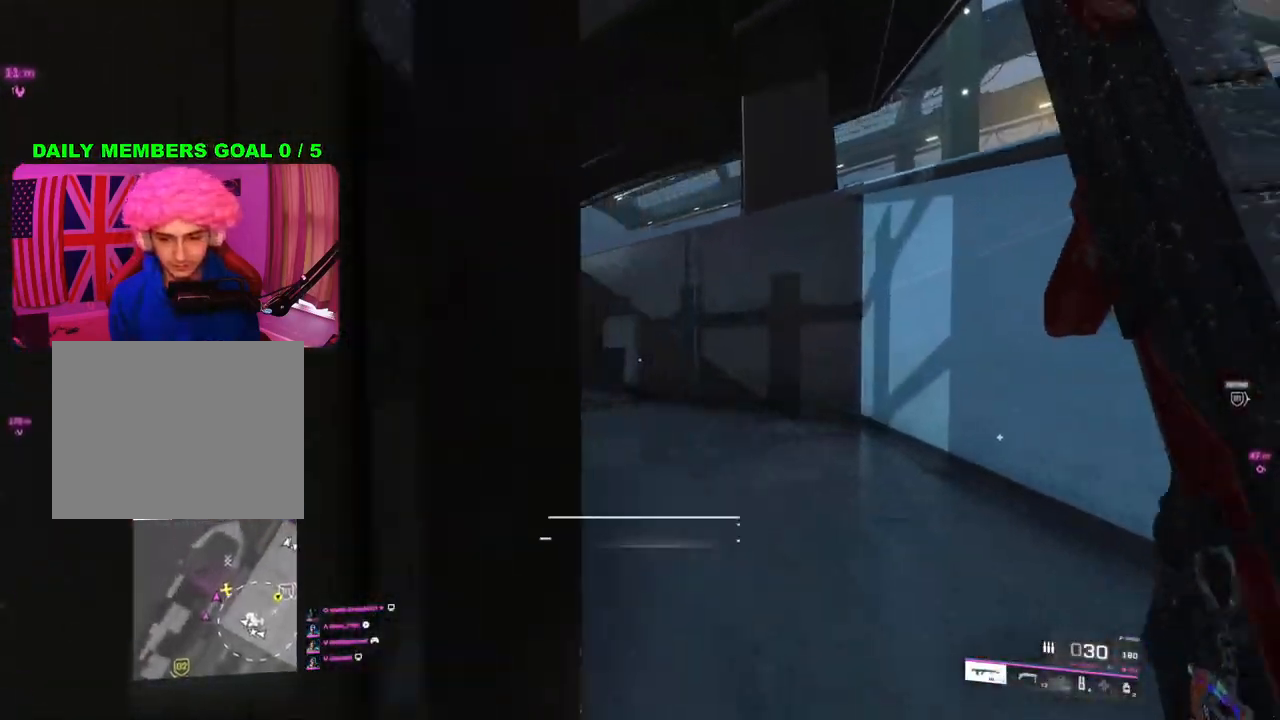
{"buttons": [], "left_stick": "up", "right_stick": "right", "events": [[400, "right_stick", "right"]]}
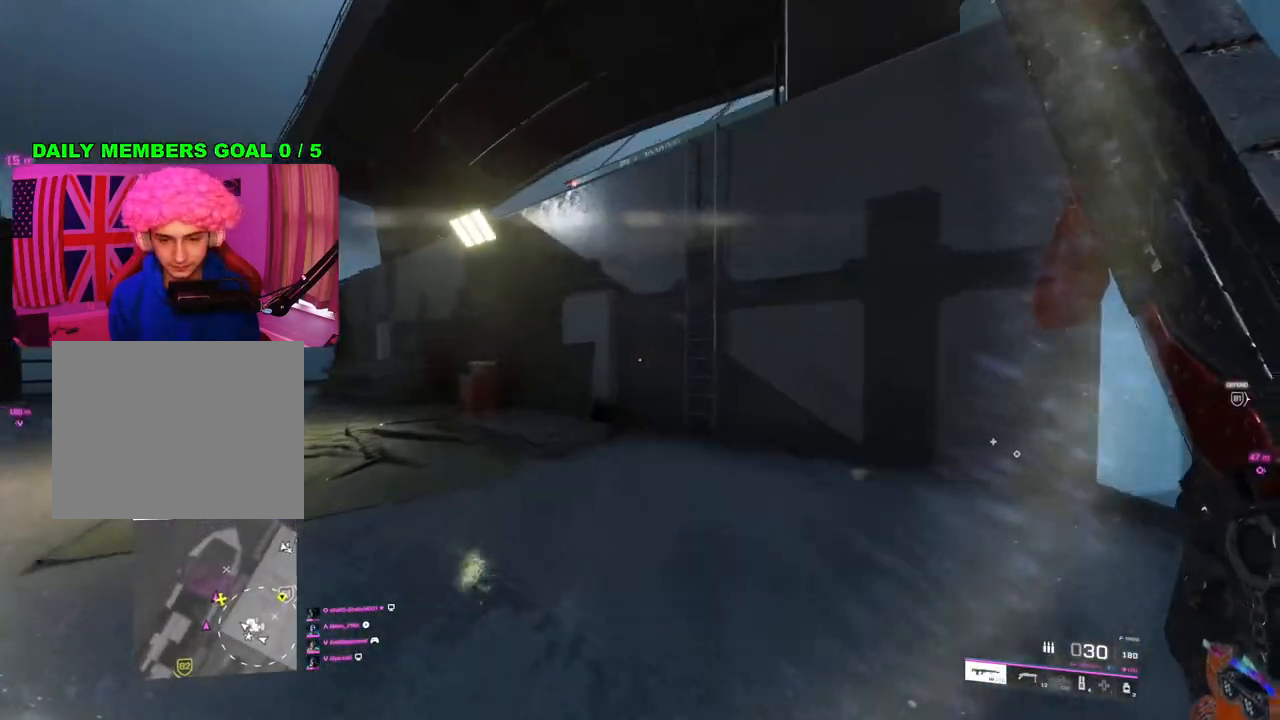
{"buttons": [], "left_stick": "up", "right_stick": "center", "events": [[150, "L1", "down"], [250, "L1", "up"], [500, "right_stick", "center"]]}
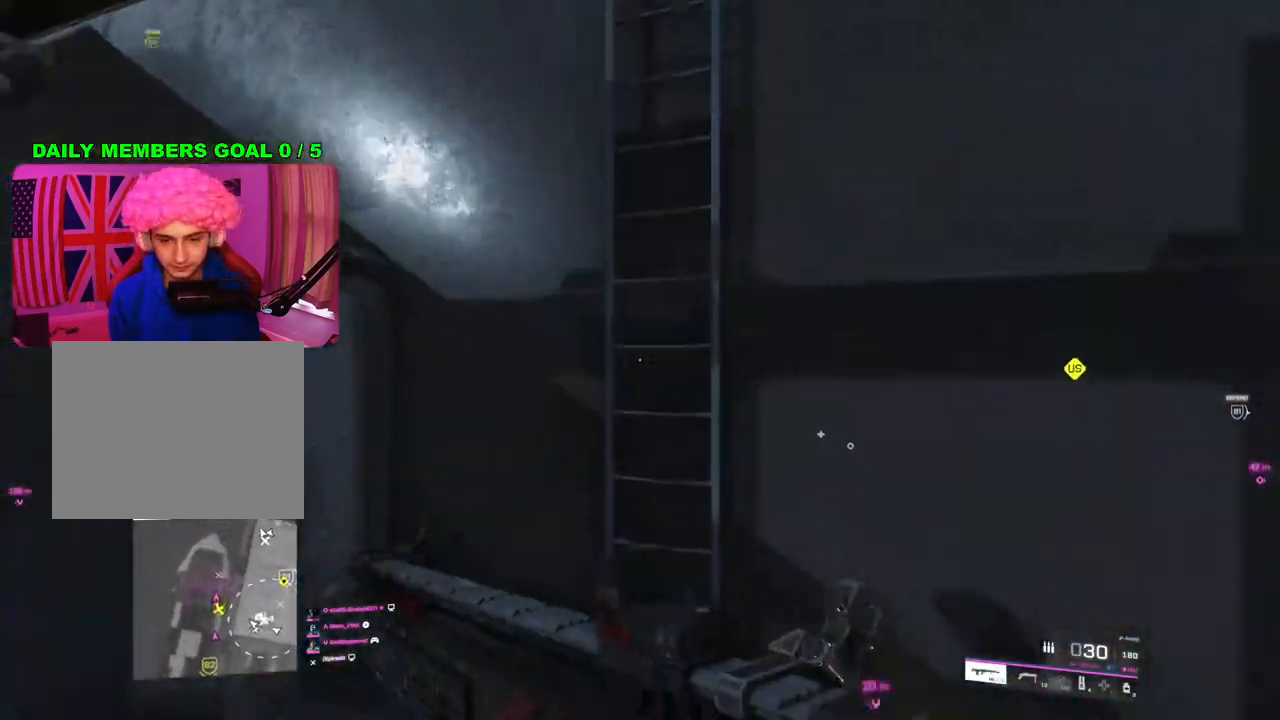
{"buttons": [], "left_stick": "up", "right_stick": "center", "events": []}
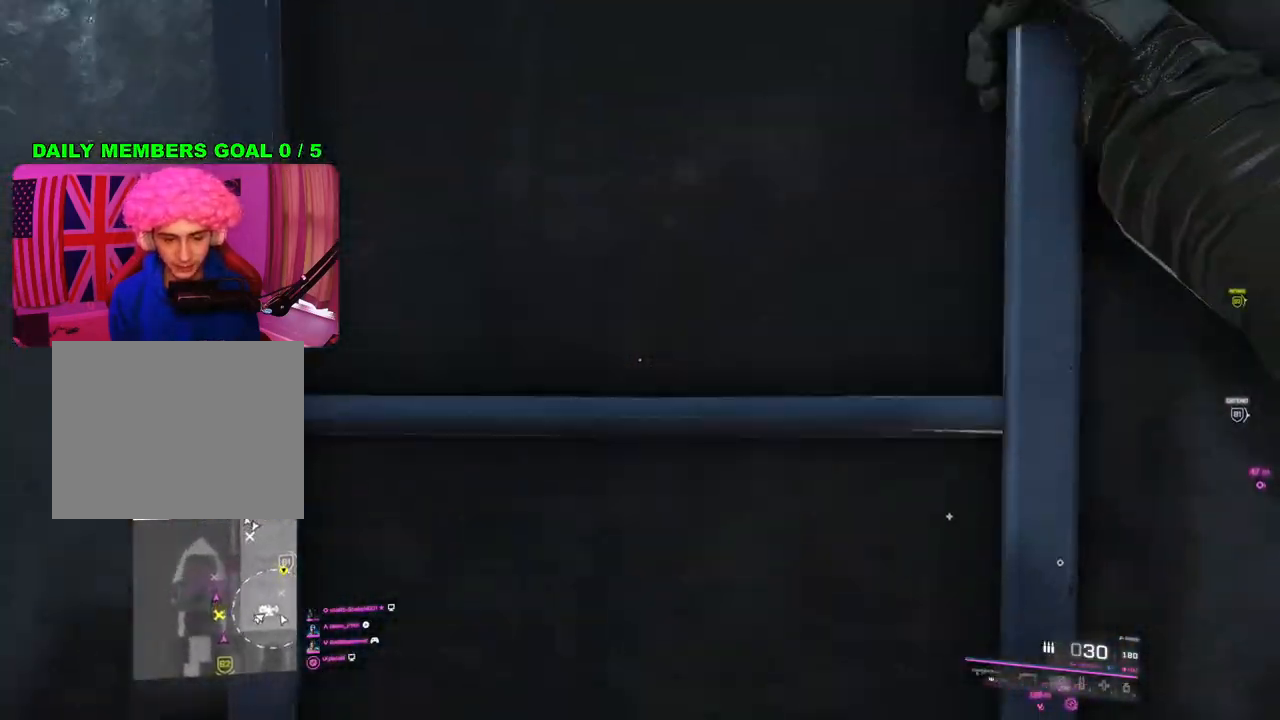
{"buttons": [], "left_stick": "up", "right_stick": "center", "events": [[217, "right_stick", "right"], [367, "right_stick", "center"]]}
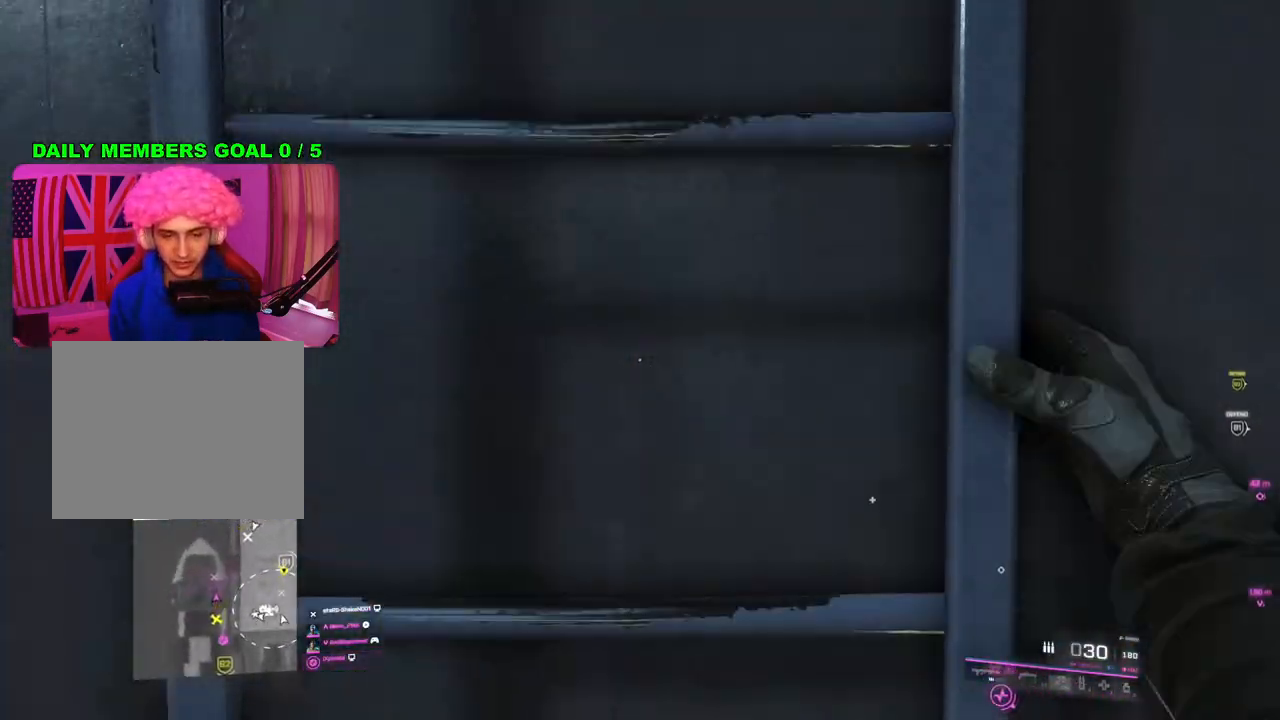
{"buttons": [], "left_stick": "up", "right_stick": "down", "events": [[283, "right_stick", "down"]]}
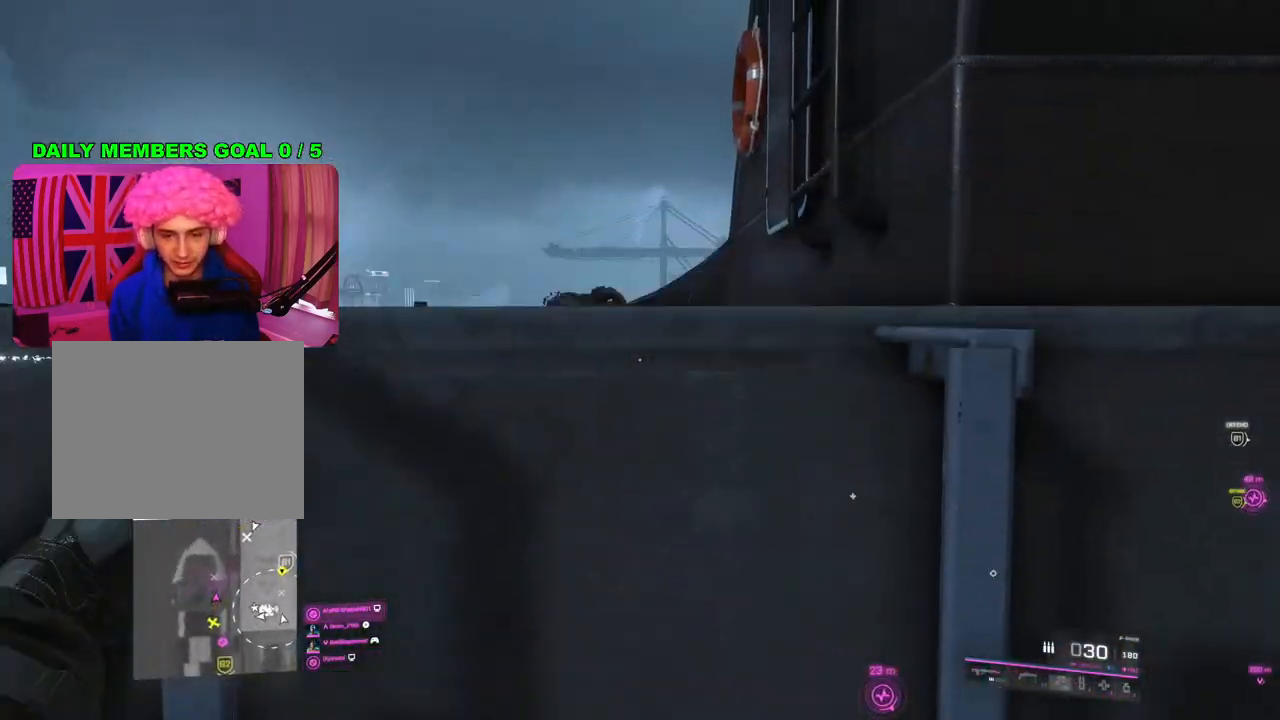
{"buttons": [], "left_stick": "up", "right_stick": "center", "events": [[217, "right_stick", "center"], [400, "L3", "down"], [500, "L3", "up"]]}
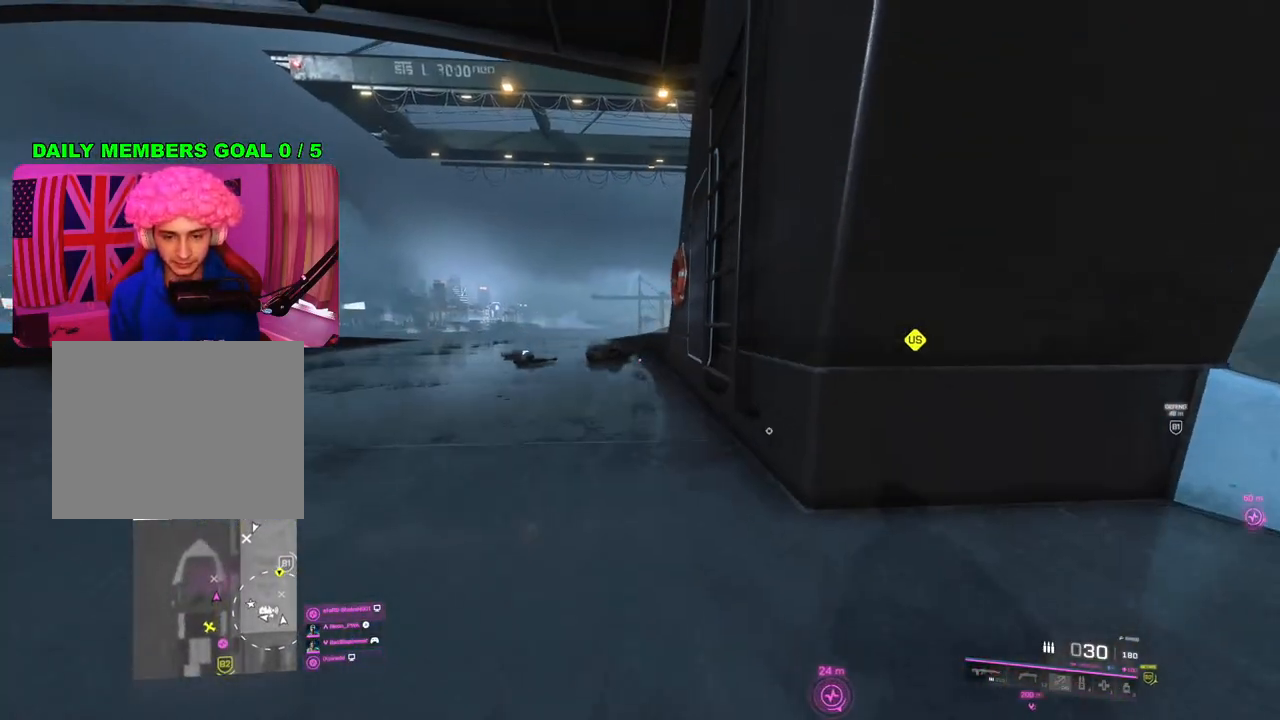
{"buttons": [], "left_stick": "down-right", "right_stick": "left", "events": [[250, "right_stick", "left"], [467, "left_stick", "down-right"]]}
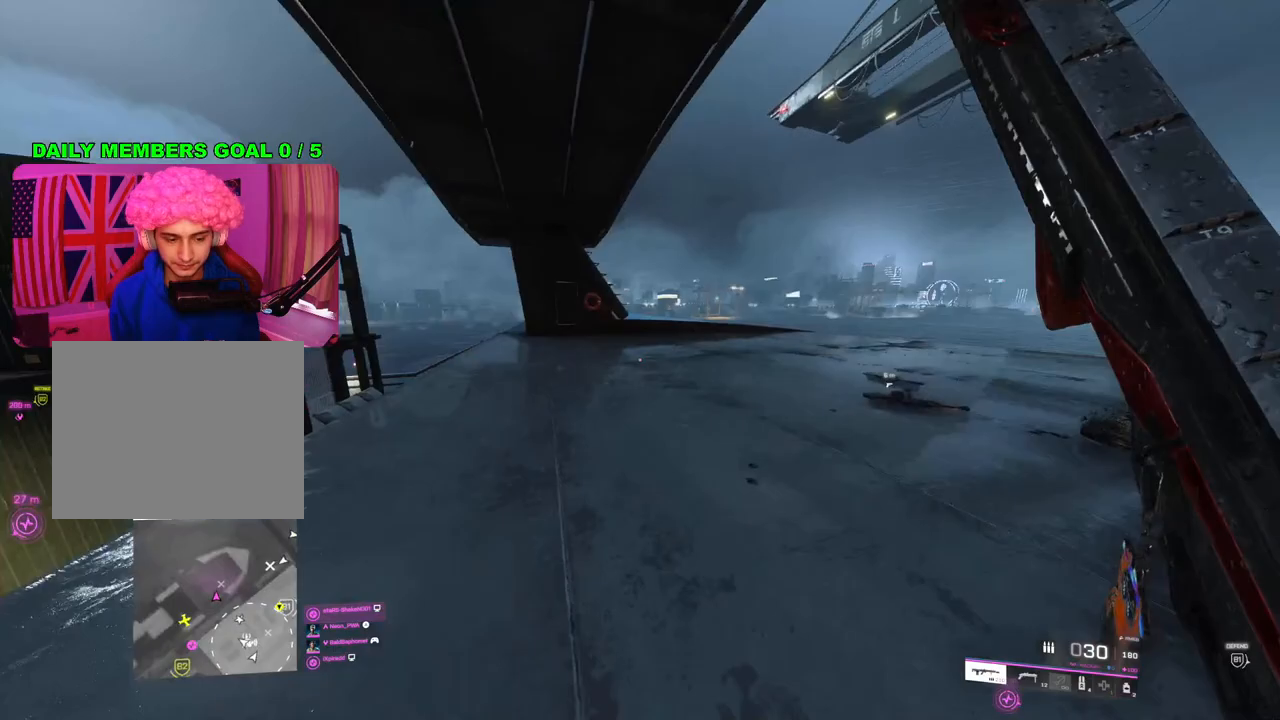
{"buttons": ["L3"], "left_stick": "up-left", "right_stick": "center", "events": [[100, "right_stick", "up-left"], [200, "right_stick", "up"], [383, "left_stick", "center"], [433, "left_stick", "up-left"], [483, "L3", "down"], [483, "right_stick", "center"]]}
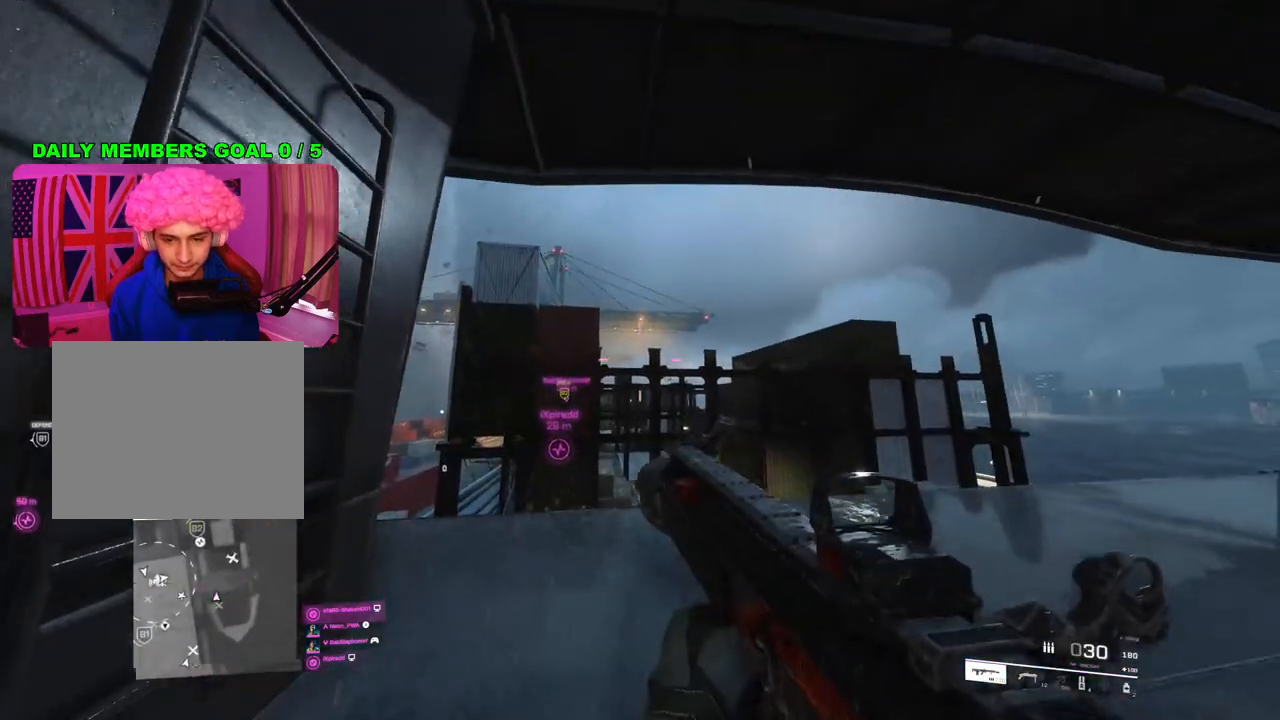
{"buttons": [], "left_stick": "down-left", "right_stick": "right", "events": [[83, "L3", "up"], [383, "right_stick", "right"], [433, "left_stick", "down-left"]]}
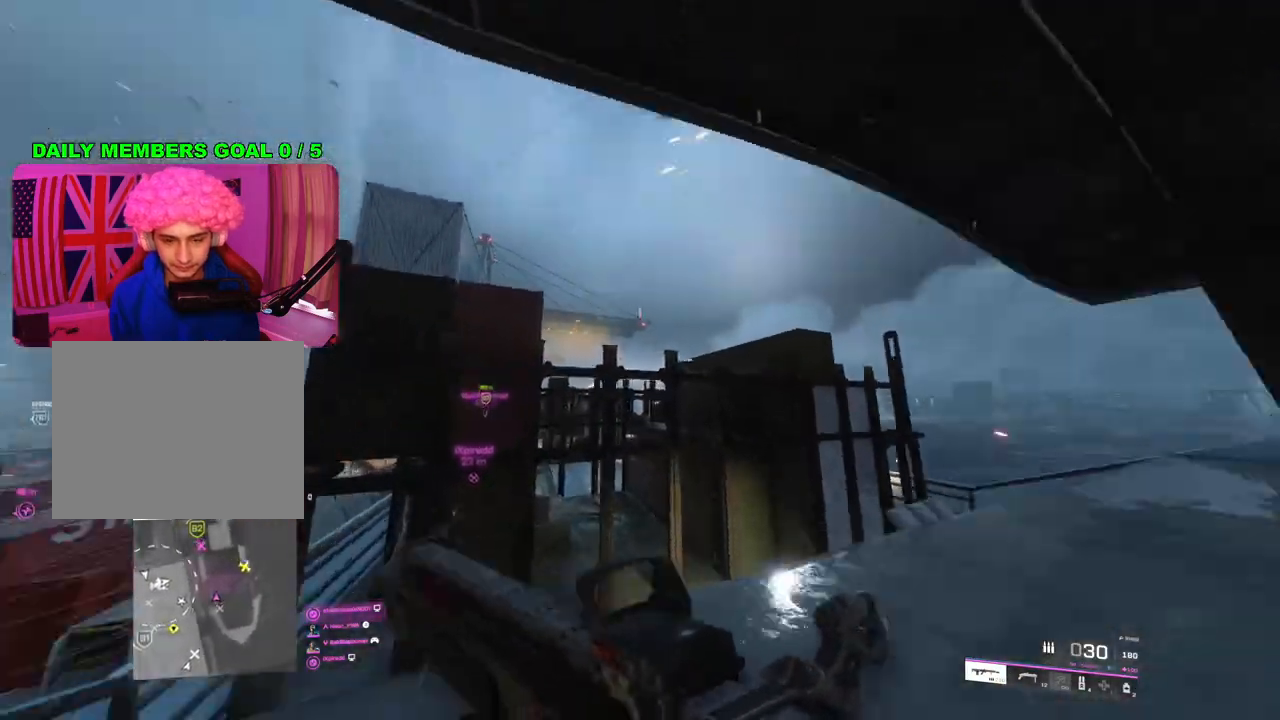
{"buttons": ["L3"], "left_stick": "up-right", "right_stick": "down-right", "events": [[17, "right_stick", "up"], [267, "right_stick", "right"], [350, "left_stick", "down-right"], [400, "left_stick", "up-right"], [400, "right_stick", "down-right"], [450, "L3", "down"]]}
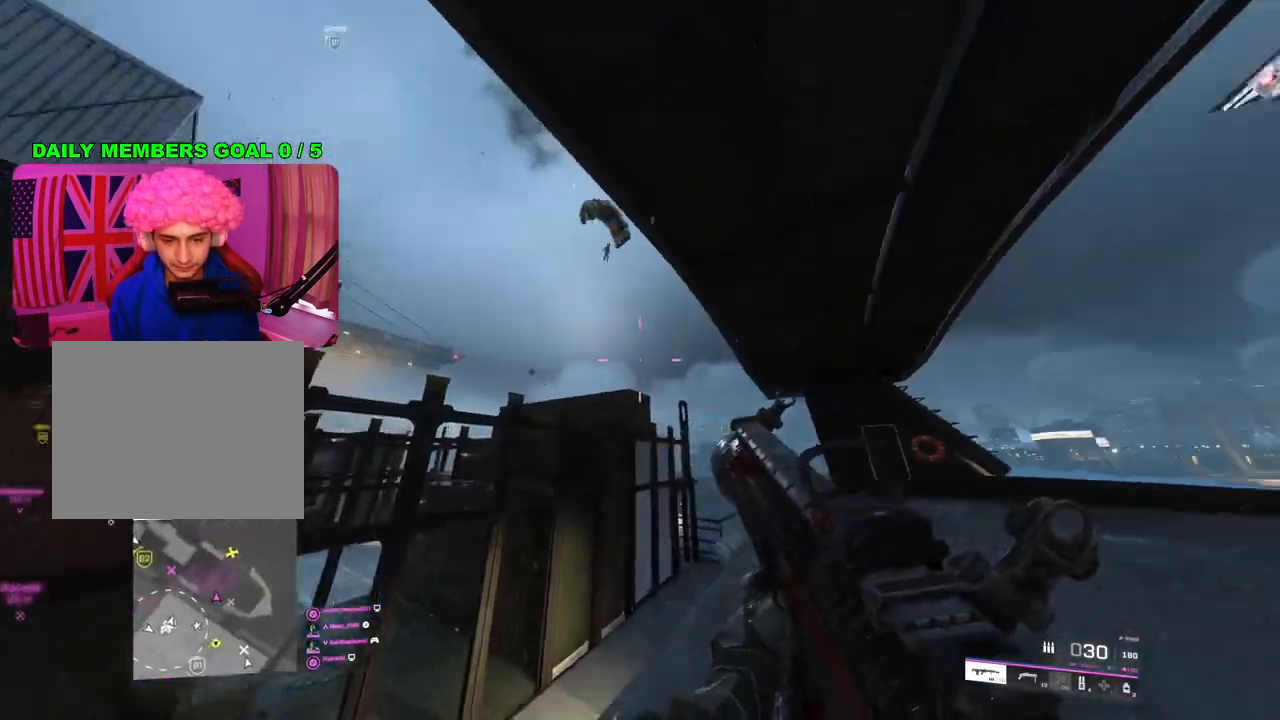
{"buttons": [], "left_stick": "down-left", "right_stick": "up", "events": [[50, "L3", "up"], [67, "right_stick", "center"], [117, "right_stick", "left"], [250, "left_stick", "down-right"], [333, "right_stick", "up"], [383, "left_stick", "down-left"]]}
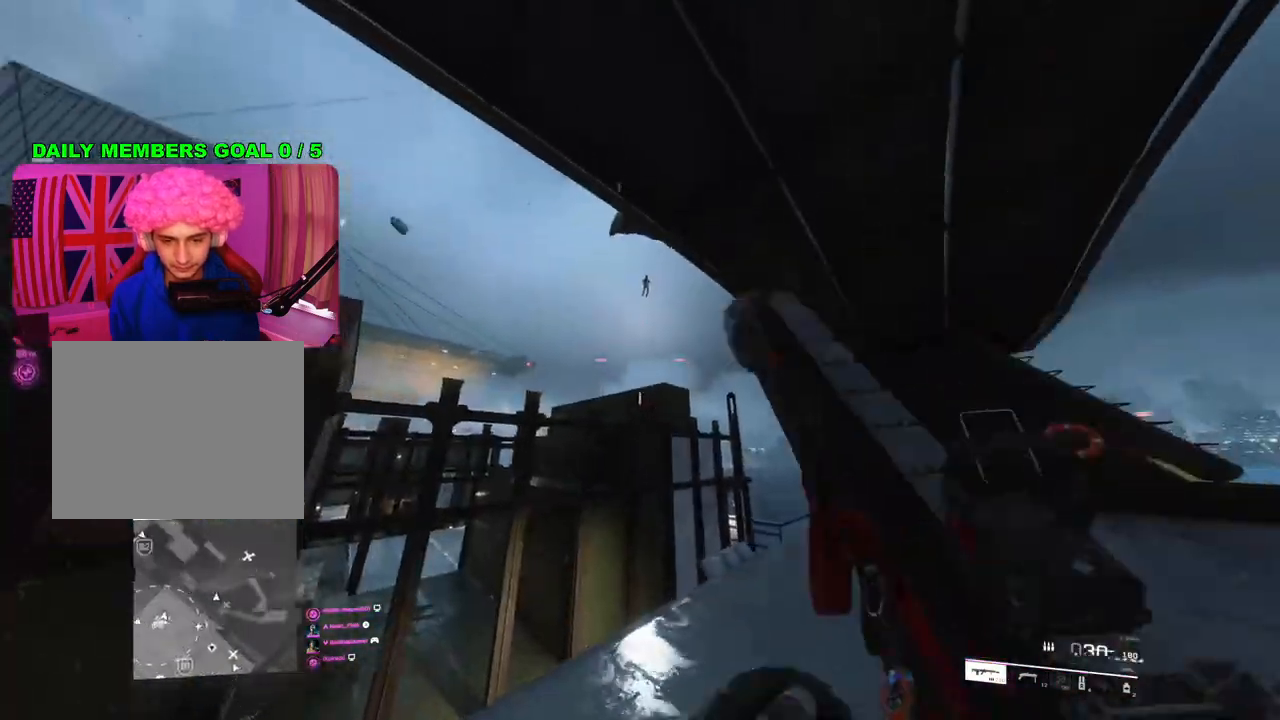
{"buttons": ["L2", "R2"], "left_stick": "left", "right_stick": "center", "events": [[33, "left_stick", "left"], [83, "L2", "down"], [167, "right_stick", "up-right"], [267, "left_stick", "up"], [350, "right_stick", "center"], [367, "R2", "down"], [417, "left_stick", "left"]]}
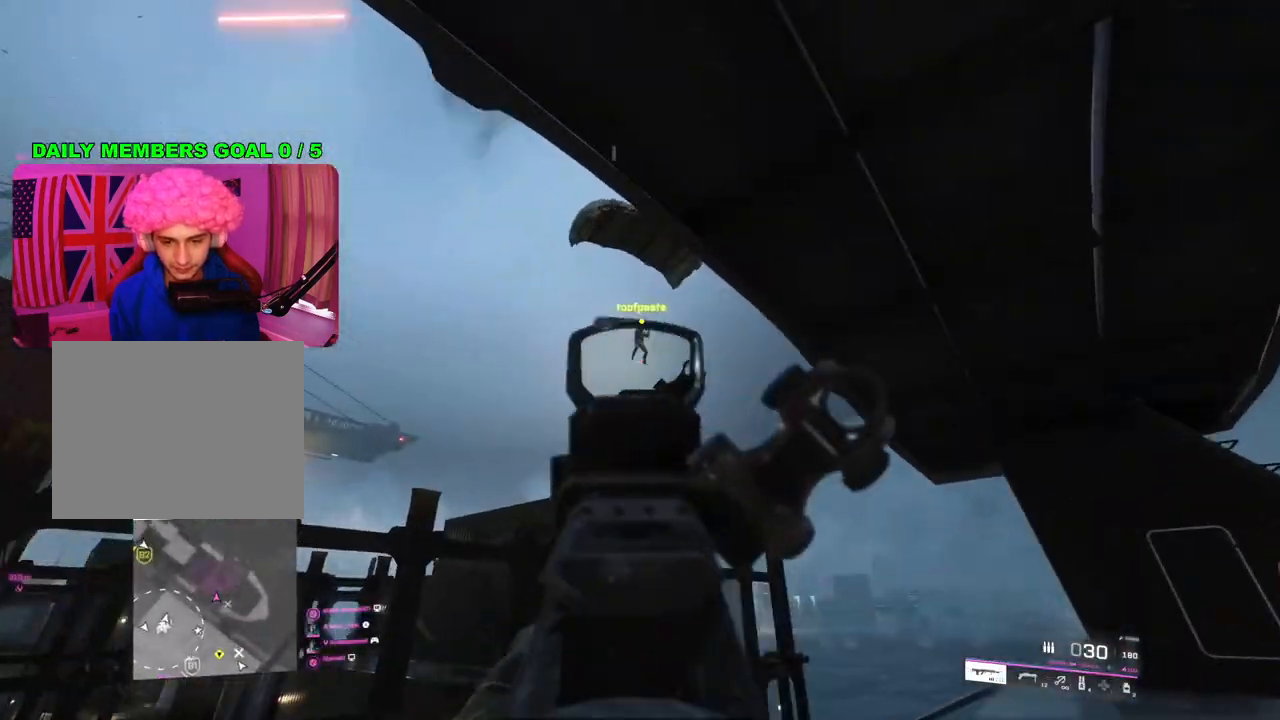
{"buttons": ["L2", "R2"], "left_stick": "left", "right_stick": "right", "events": [[17, "left_stick", "up"], [17, "right_stick", "down"], [100, "left_stick", "right"], [133, "right_stick", "down-right"], [200, "left_stick", "down-right"], [283, "right_stick", "right"], [367, "left_stick", "left"]]}
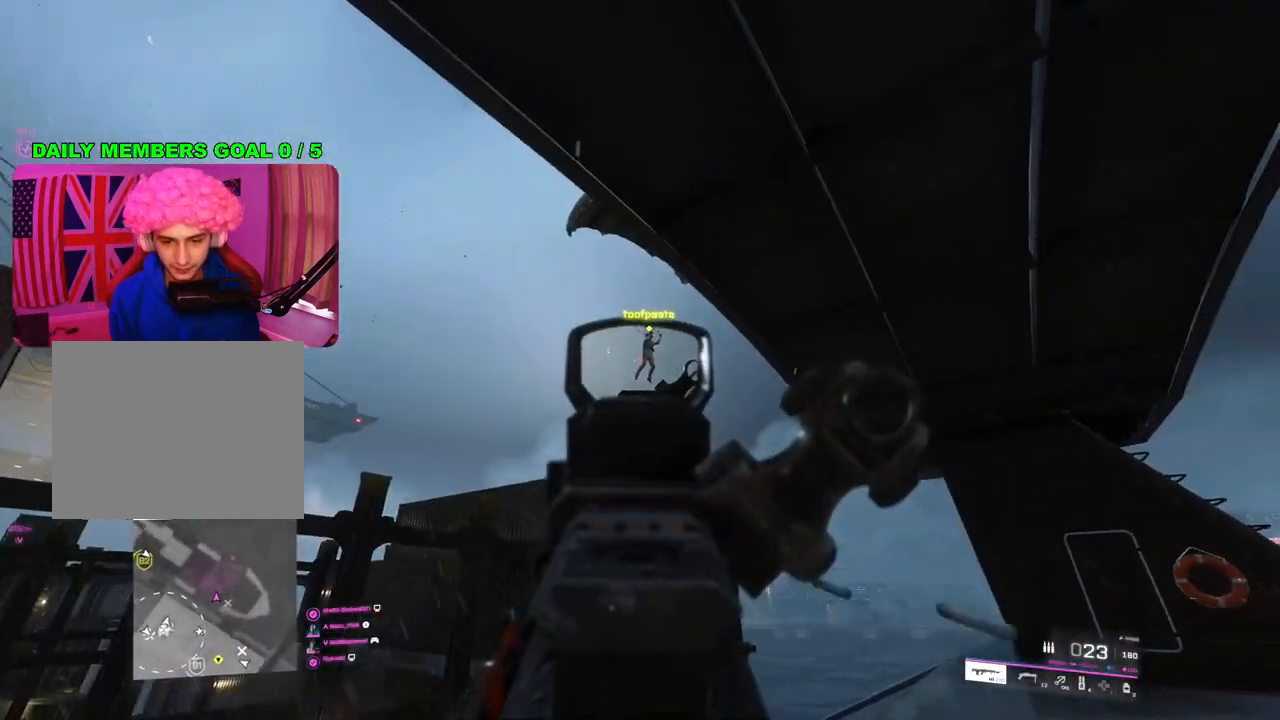
{"buttons": ["L2", "R2"], "left_stick": "center", "right_stick": "right", "events": [[17, "right_stick", "down-right"], [400, "left_stick", "center"], [400, "right_stick", "right"]]}
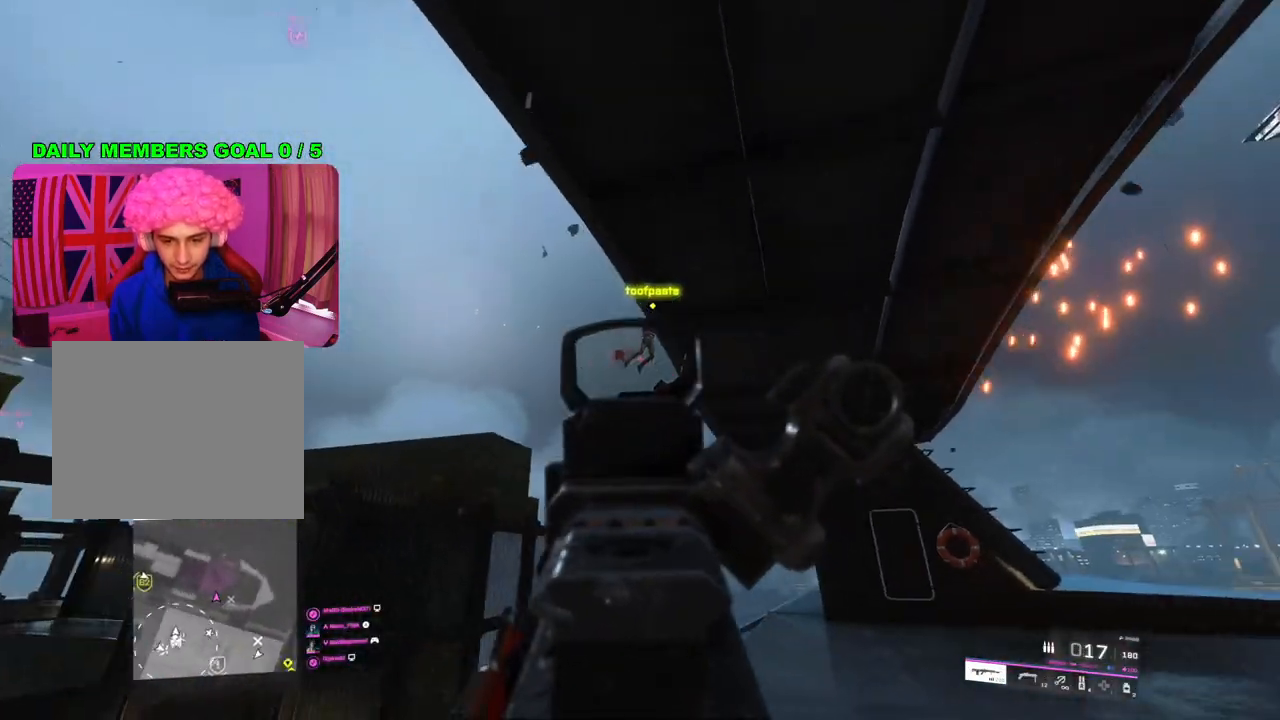
{"buttons": ["L2", "R2"], "left_stick": "up", "right_stick": "down", "events": [[283, "left_stick", "left"], [317, "right_stick", "down-left"], [483, "left_stick", "up"], [500, "right_stick", "down"]]}
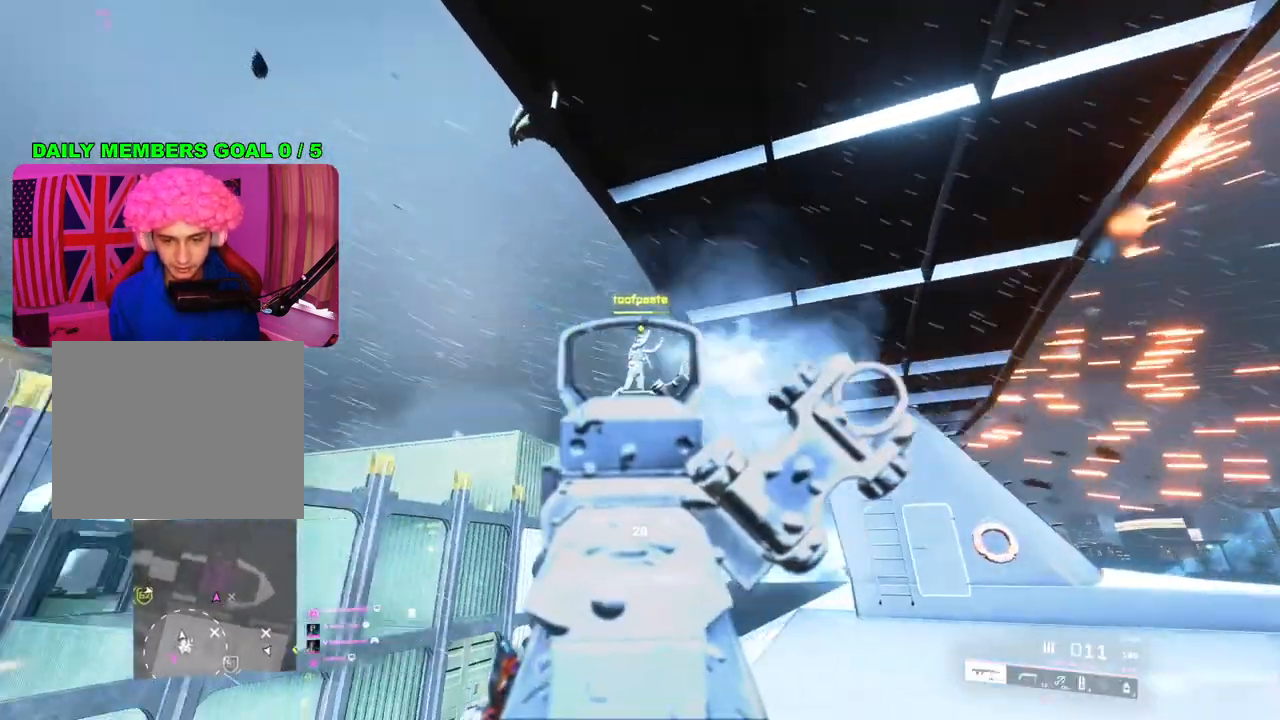
{"buttons": ["L2", "R2"], "left_stick": "down-right", "right_stick": "down-right", "events": [[67, "left_stick", "right"], [133, "left_stick", "down-right"], [383, "right_stick", "down-right"]]}
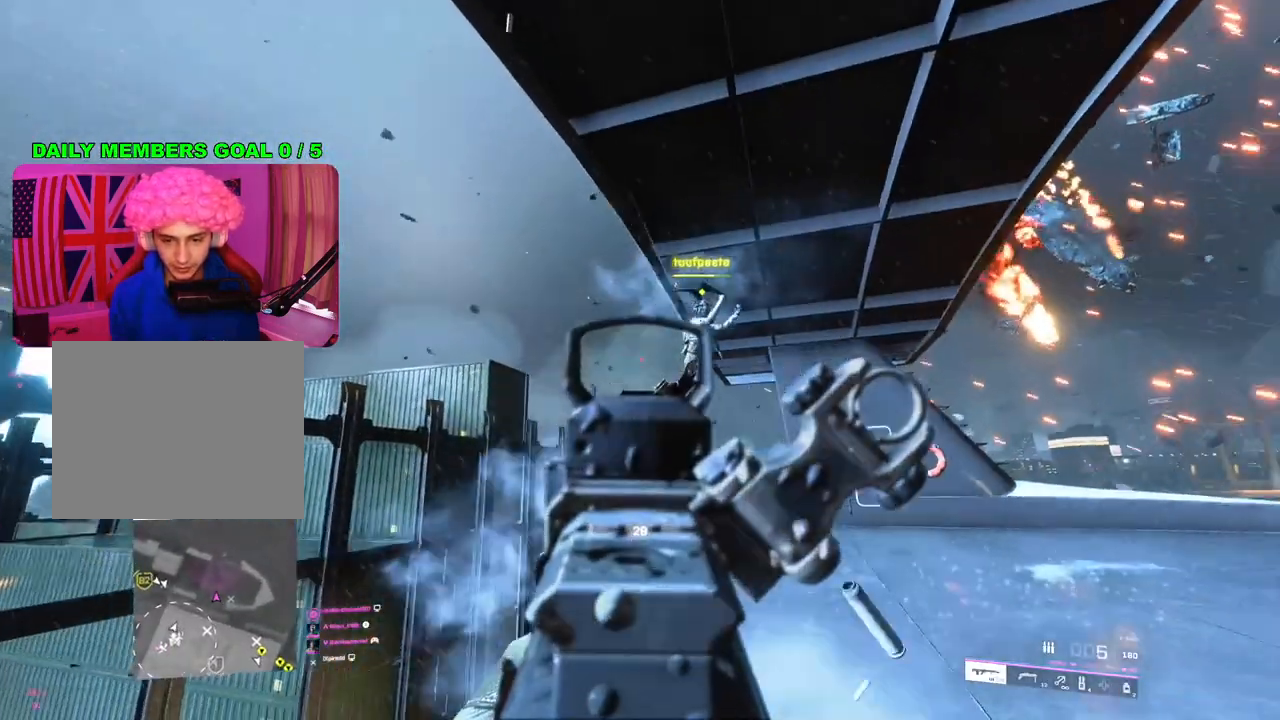
{"buttons": ["L3"], "left_stick": "up-left", "right_stick": "center", "events": [[33, "left_stick", "up-right"], [50, "right_stick", "right"], [117, "left_stick", "left"], [300, "L2", "up"], [300, "right_stick", "center"], [400, "R2", "up"], [400, "left_stick", "up-left"], [450, "TRIANGLE", "down"], [483, "L3", "down"], [500, "TRIANGLE", "up"]]}
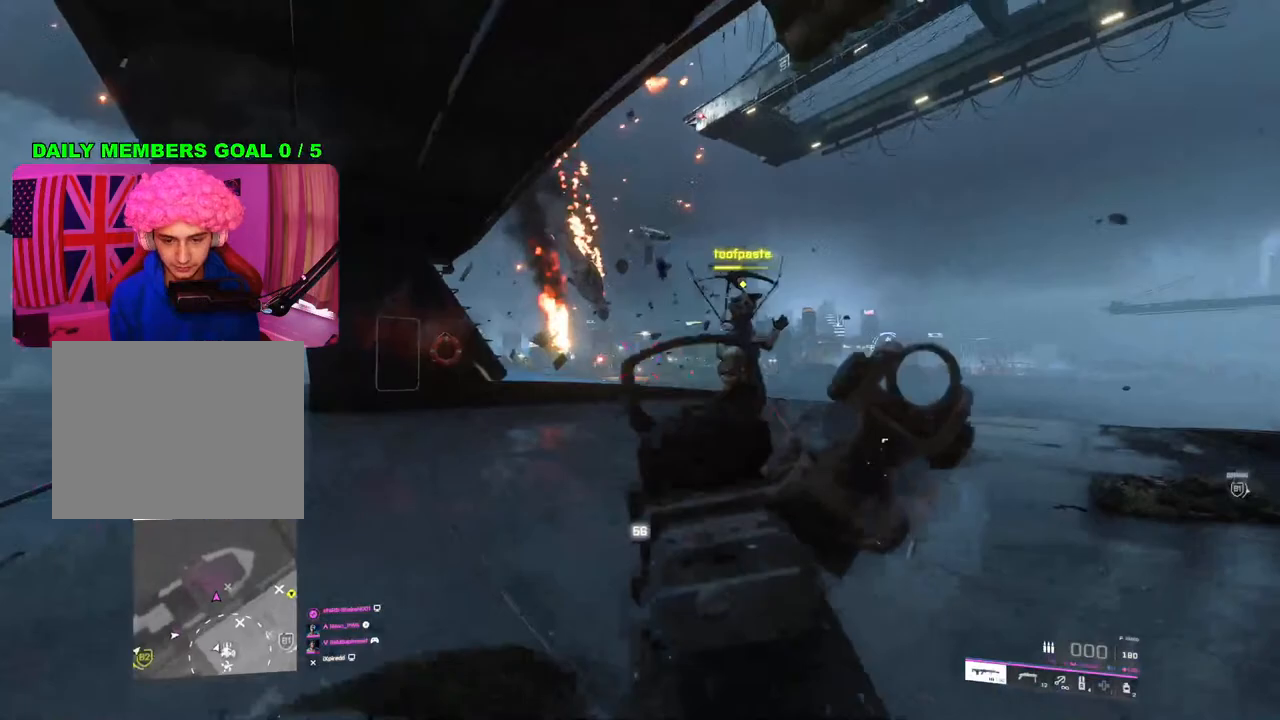
{"buttons": [], "left_stick": "down-left", "right_stick": "center", "events": [[100, "L3", "up"], [183, "right_stick", "down-right"], [267, "left_stick", "down"], [367, "right_stick", "center"], [467, "left_stick", "down-left"]]}
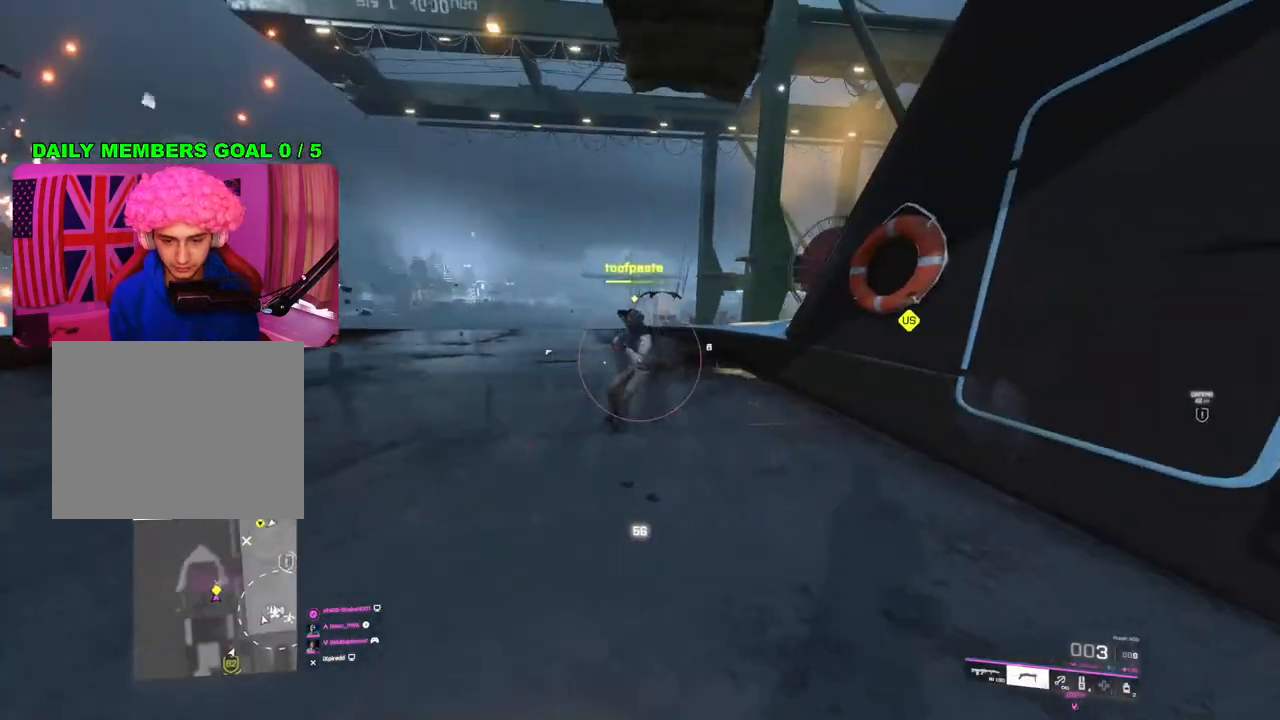
{"buttons": [], "left_stick": "down-right", "right_stick": "center", "events": [[150, "R2", "down"], [200, "left_stick", "down-right"], [250, "R2", "up"], [283, "right_stick", "right"], [333, "R2", "down"], [333, "left_stick", "right"], [367, "right_stick", "center"], [400, "R2", "up"], [467, "left_stick", "down-right"]]}
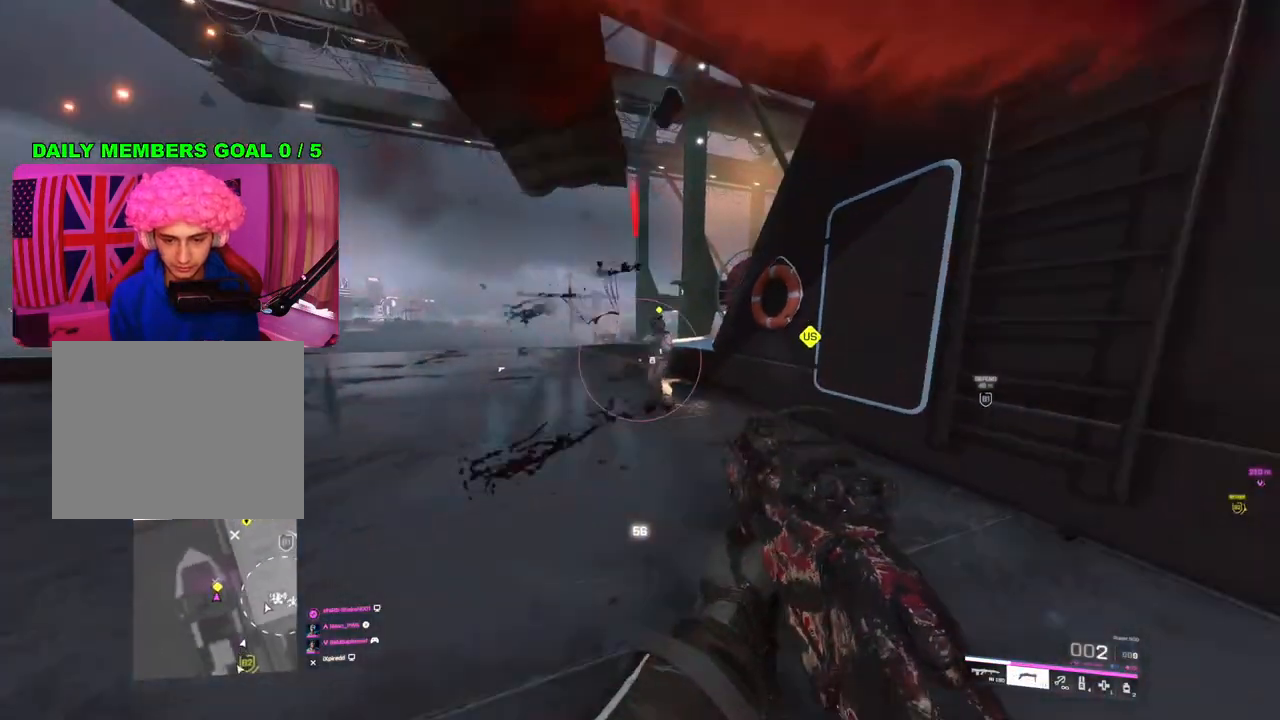
{"buttons": ["R2"], "left_stick": "down-left", "right_stick": "center", "events": [[33, "left_stick", "down"], [33, "right_stick", "up"], [100, "left_stick", "down-left"], [167, "R2", "down"], [233, "R2", "up"], [300, "R2", "down"], [383, "R2", "up"], [383, "right_stick", "center"], [450, "R2", "down"]]}
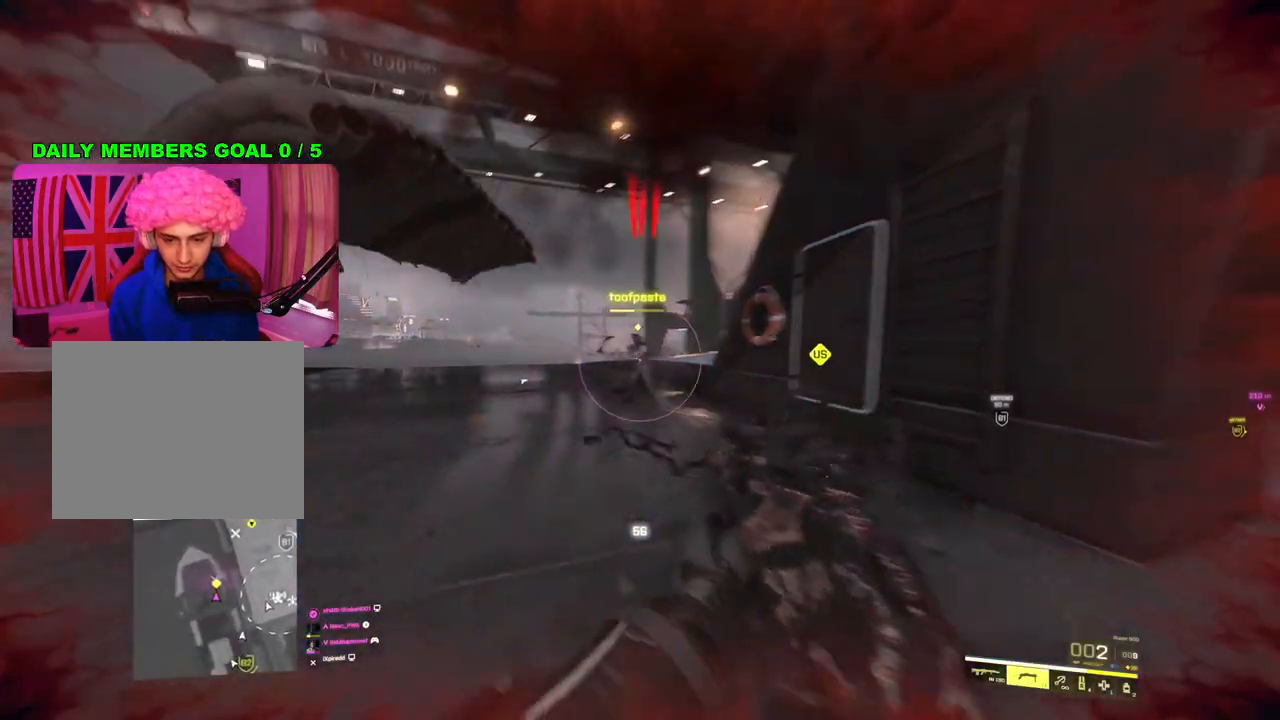
{"buttons": [], "left_stick": "right", "right_stick": "center", "events": [[33, "R2", "up"], [100, "R2", "down"], [183, "R2", "up"], [183, "left_stick", "down-right"], [333, "left_stick", "right"]]}
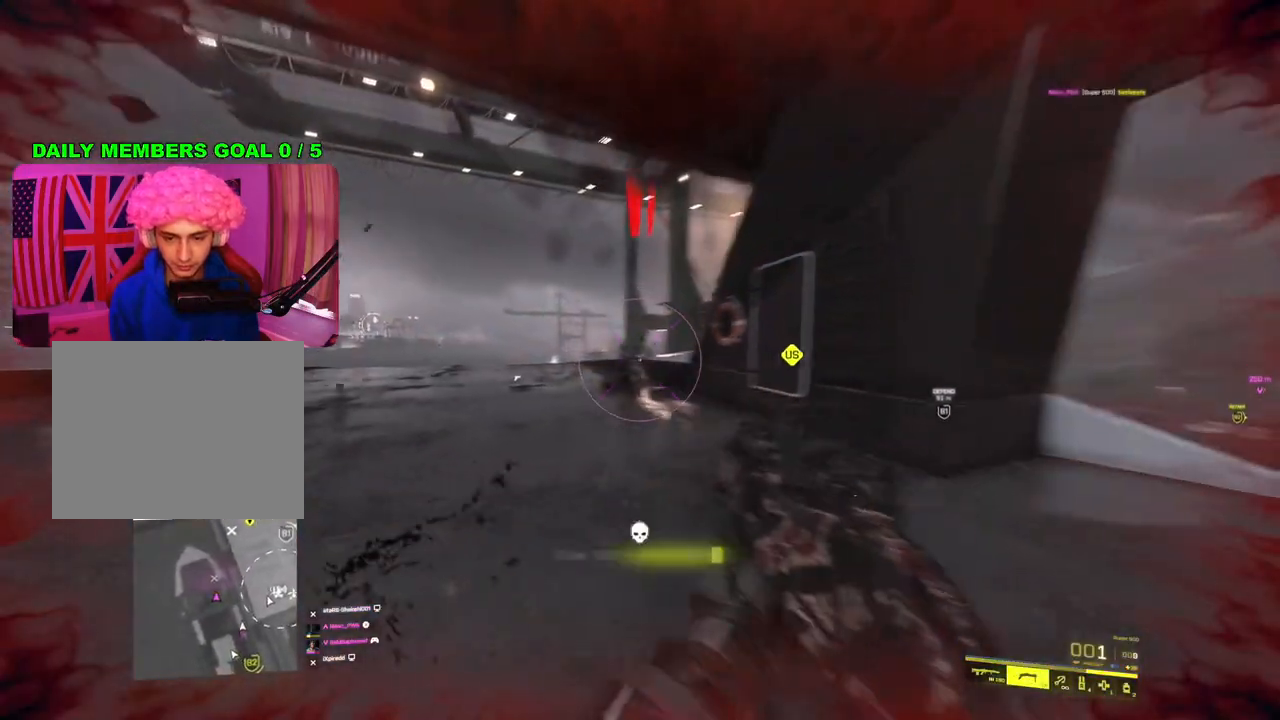
{"buttons": [], "left_stick": "up-left", "right_stick": "center", "events": [[17, "left_stick", "up-right"], [33, "right_stick", "down-right"], [100, "L3", "down"], [167, "right_stick", "center"], [183, "left_stick", "up"], [217, "L3", "up"], [267, "SQUARE", "down"], [317, "SQUARE", "up"], [383, "SQUARE", "down"], [467, "SQUARE", "up"], [500, "left_stick", "up-left"]]}